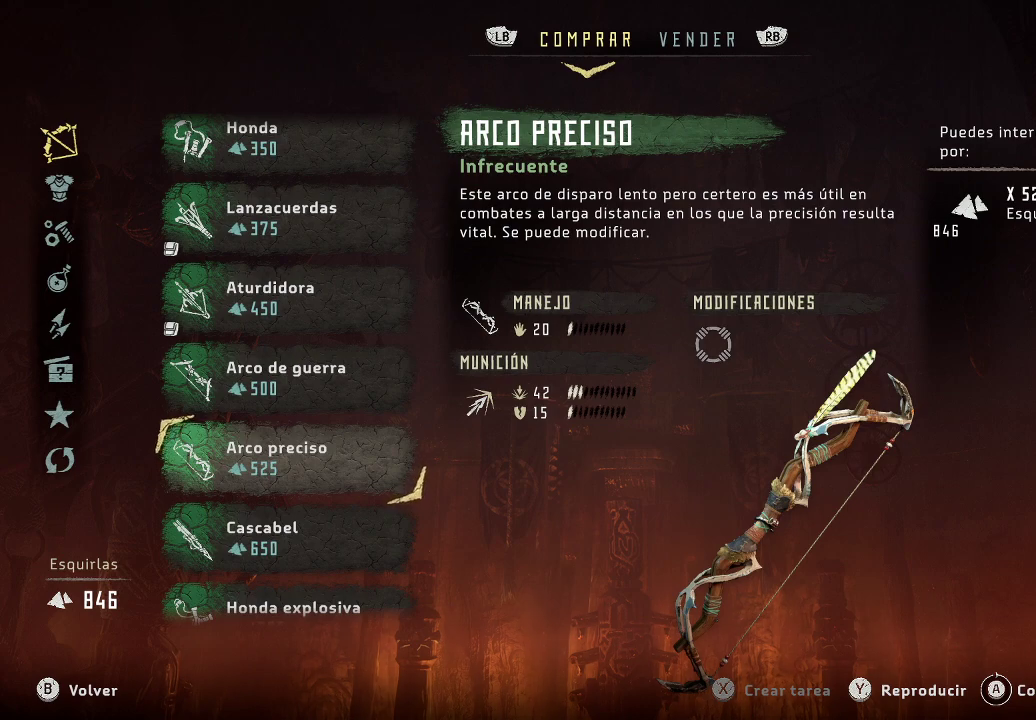
Gameplay with a controller (Xbox layout); each line is a JSON object with the inputs held at the frame after it. "events" lists button and stick changes between this image and that frame as [ms after this image, input, new state], when the widget could be followed in between. Not read: L3.
{"buttons": [], "left_stick": "center", "right_stick": "center", "events": [[183, "R1", "down"], [317, "R1", "up"]]}
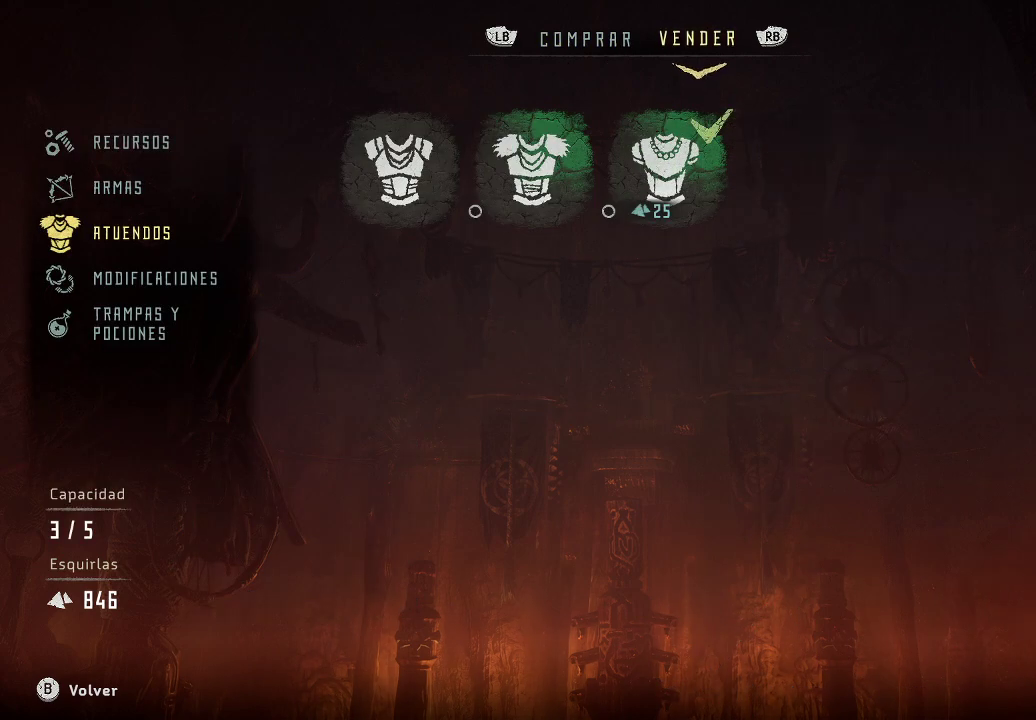
{"buttons": [], "left_stick": "center", "right_stick": "center", "events": []}
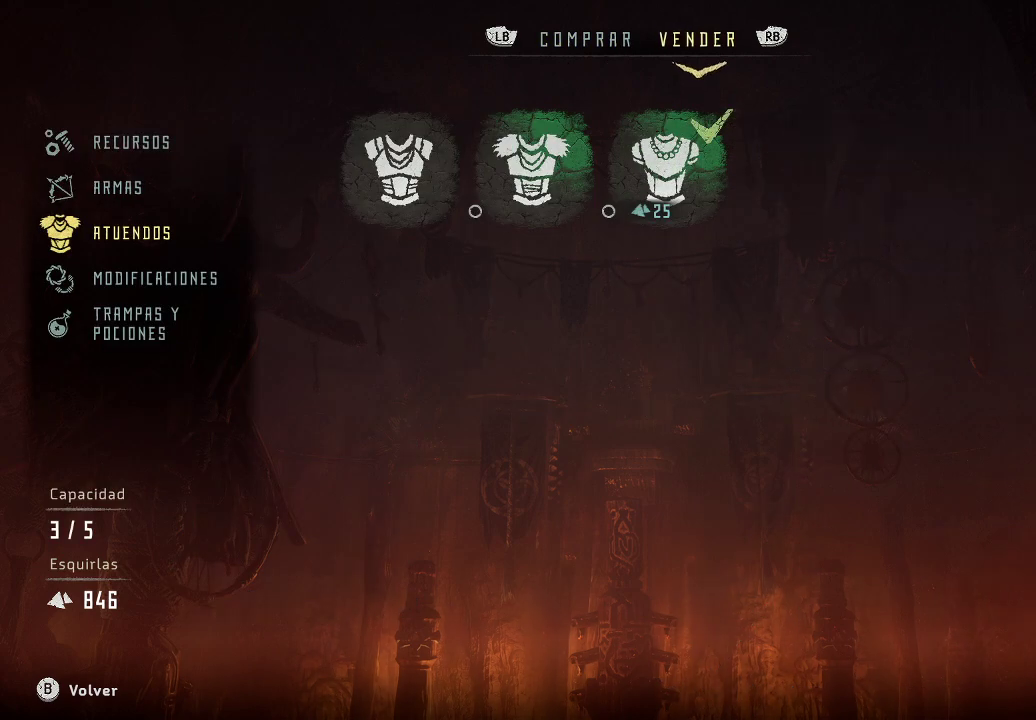
{"buttons": [], "left_stick": "center", "right_stick": "center", "events": [[217, "DPAD_UP", "down"], [333, "DPAD_UP", "up"]]}
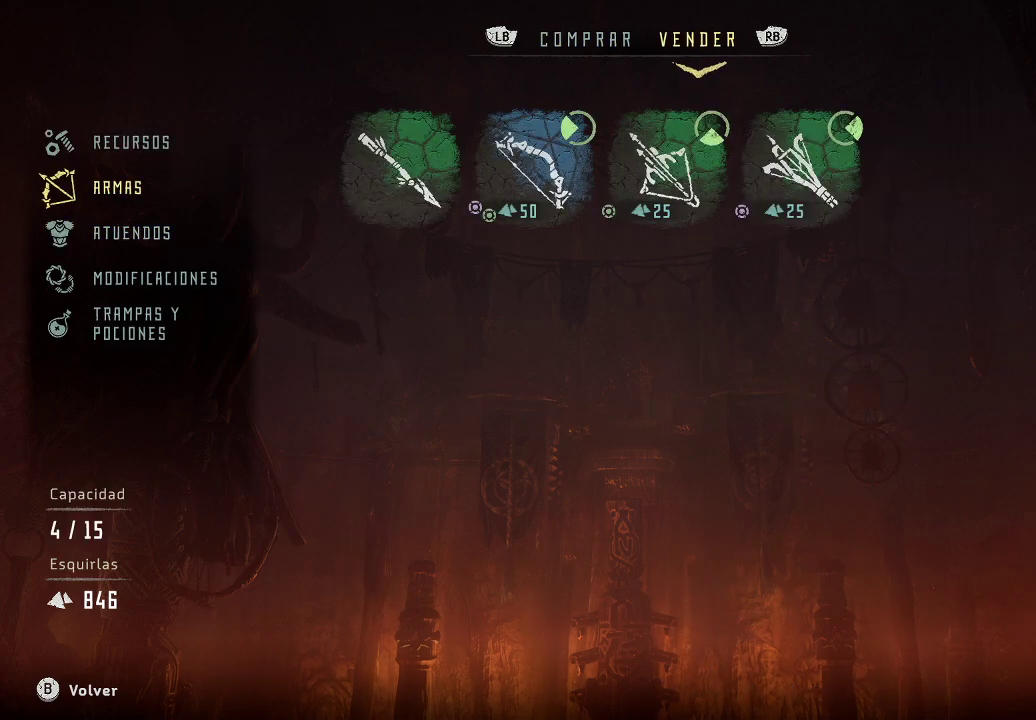
{"buttons": [], "left_stick": "center", "right_stick": "center", "events": [[100, "A", "down"], [183, "A", "up"]]}